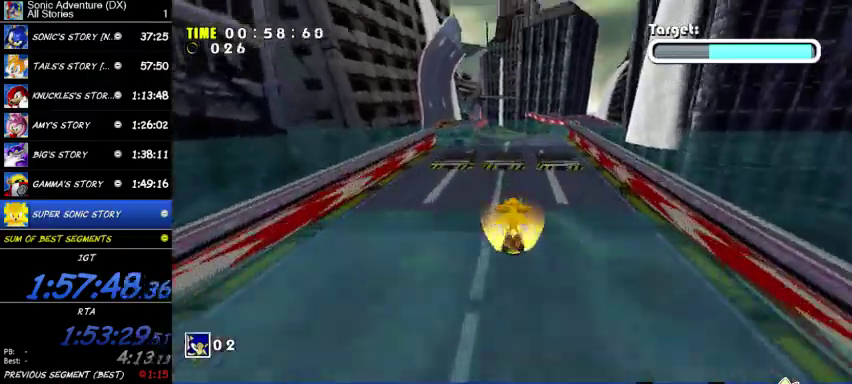
Gameplay with a controller (Xbox layout); each line is a JSON object with the inputs held at the frame after it. "button_events" lists button changes between this image and that frame as [ms after this image, input, new state], when the widget could be followed in between (sticks are given only as held states). This overlay highlights the sticks when they move; stick clicks (L3 R3) are not distinguishable. Not read: L3 R3.
{"buttons": ["A"], "left_stick": "up-right", "right_stick": "center", "button_events": [[333, "A", "down"]]}
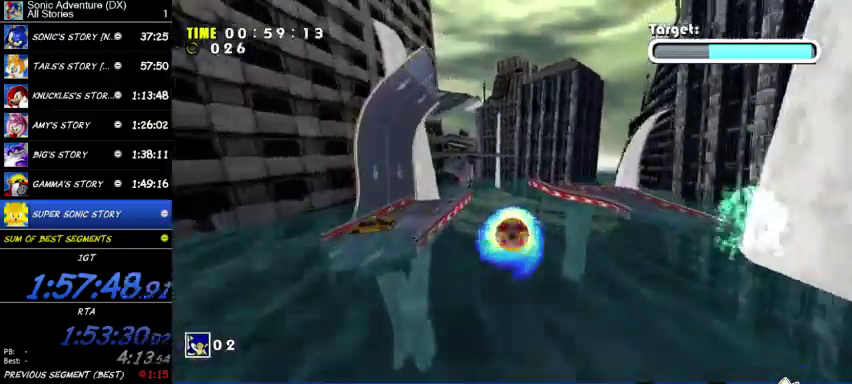
{"buttons": ["A"], "left_stick": "up-right", "right_stick": "center", "button_events": []}
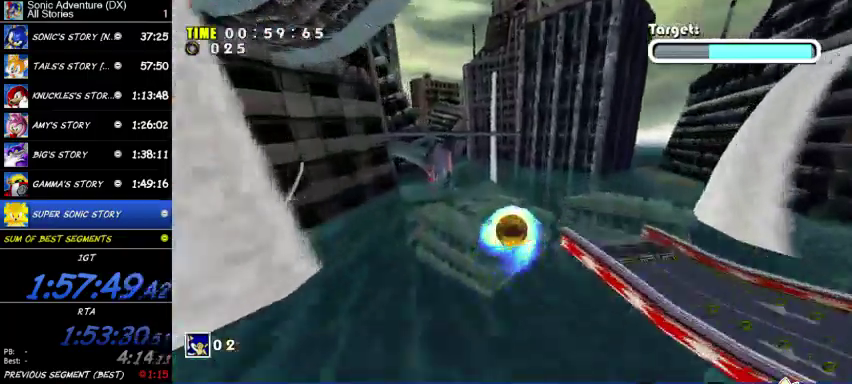
{"buttons": ["A"], "left_stick": "up-right", "right_stick": "center", "button_events": []}
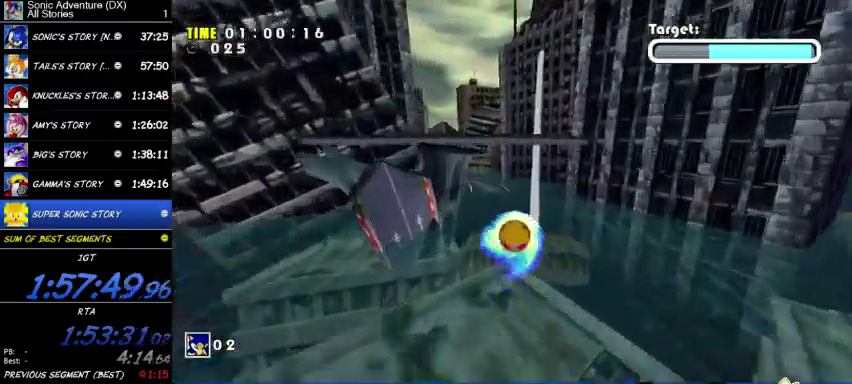
{"buttons": ["A"], "left_stick": "up-right", "right_stick": "center", "button_events": []}
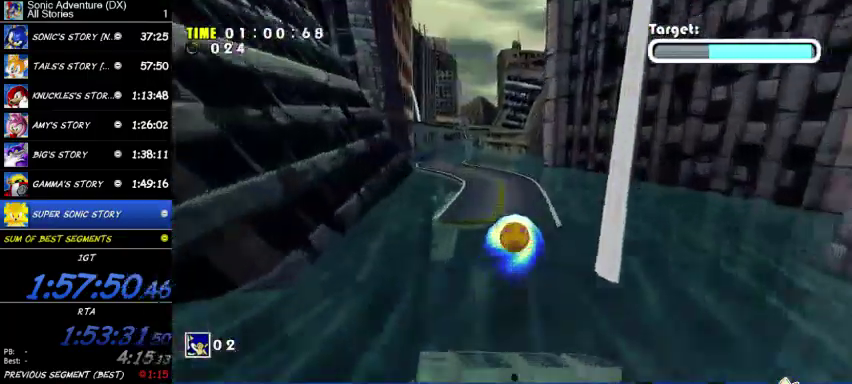
{"buttons": ["A"], "left_stick": "center", "right_stick": "center"}